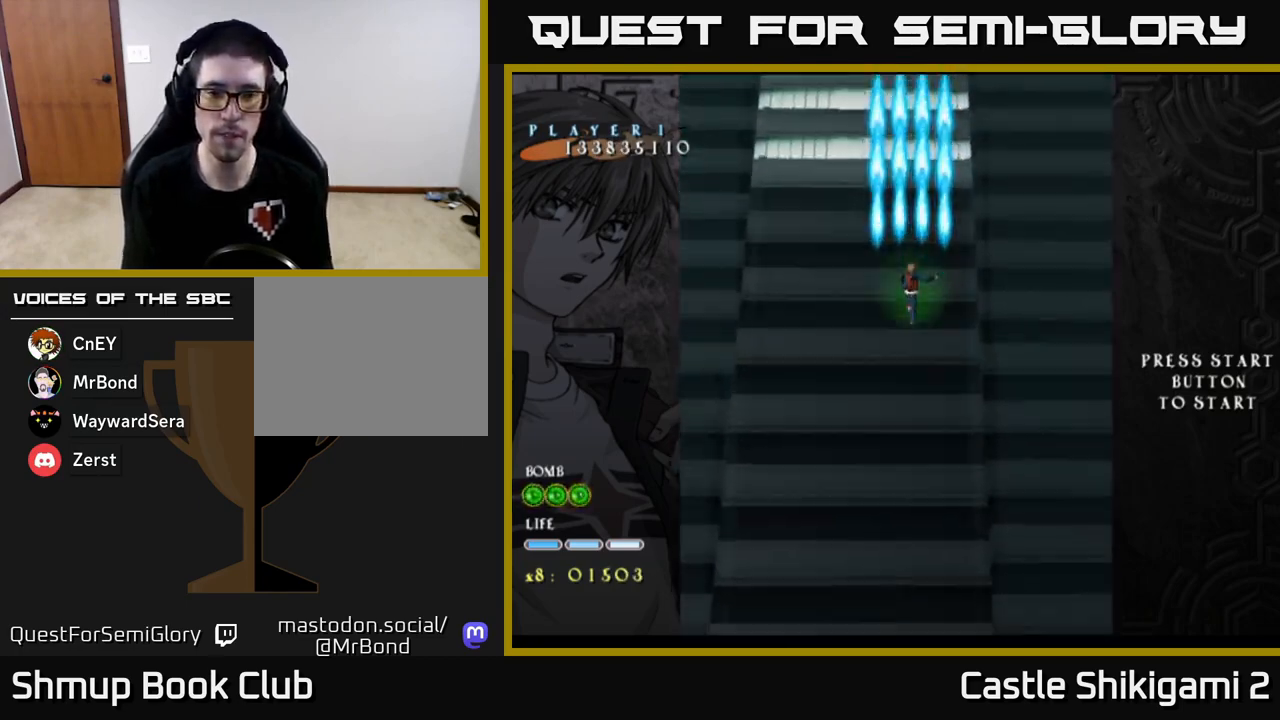
Gameplay with a controller (Xbox layout); each line is a JSON object with the inputs held at the frame after it. "events" lists button and stick changes between this image and that frame as [ms after this image, input, new state], when the widget could be followed in between. Not read: right_stick.
{"buttons": ["B"], "left_stick": "center", "events": []}
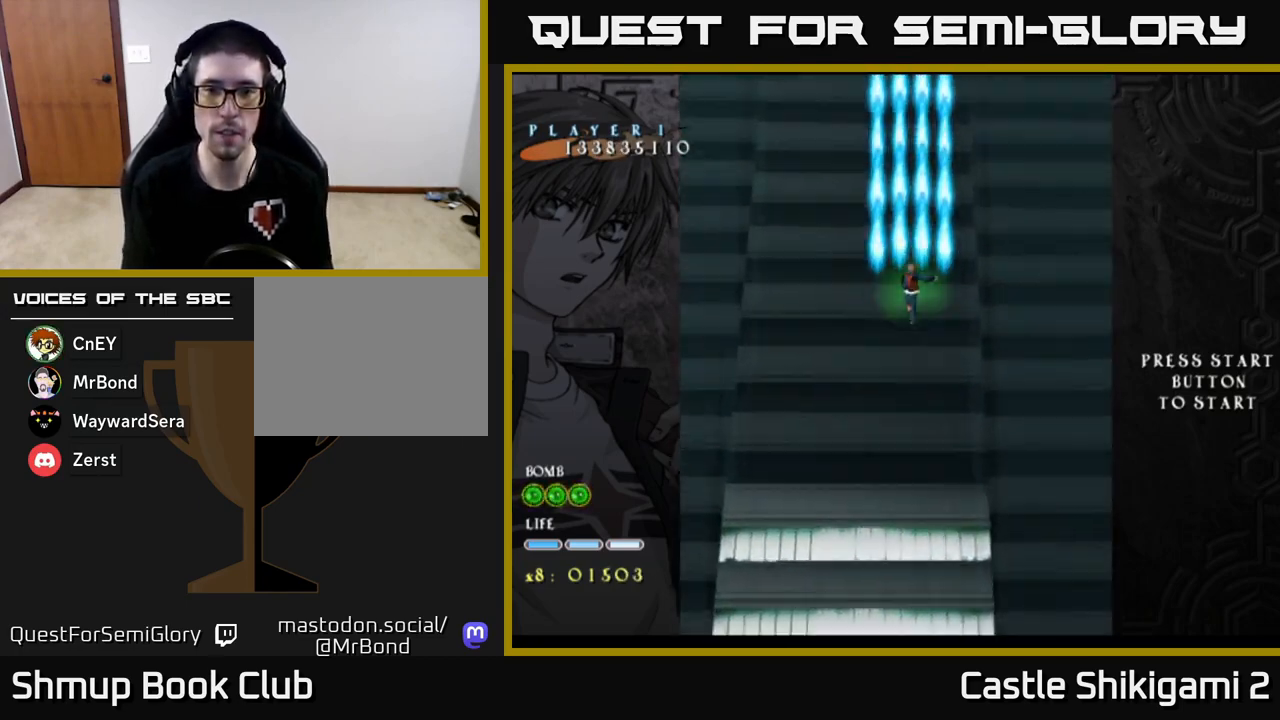
{"buttons": ["B"], "left_stick": "center", "events": []}
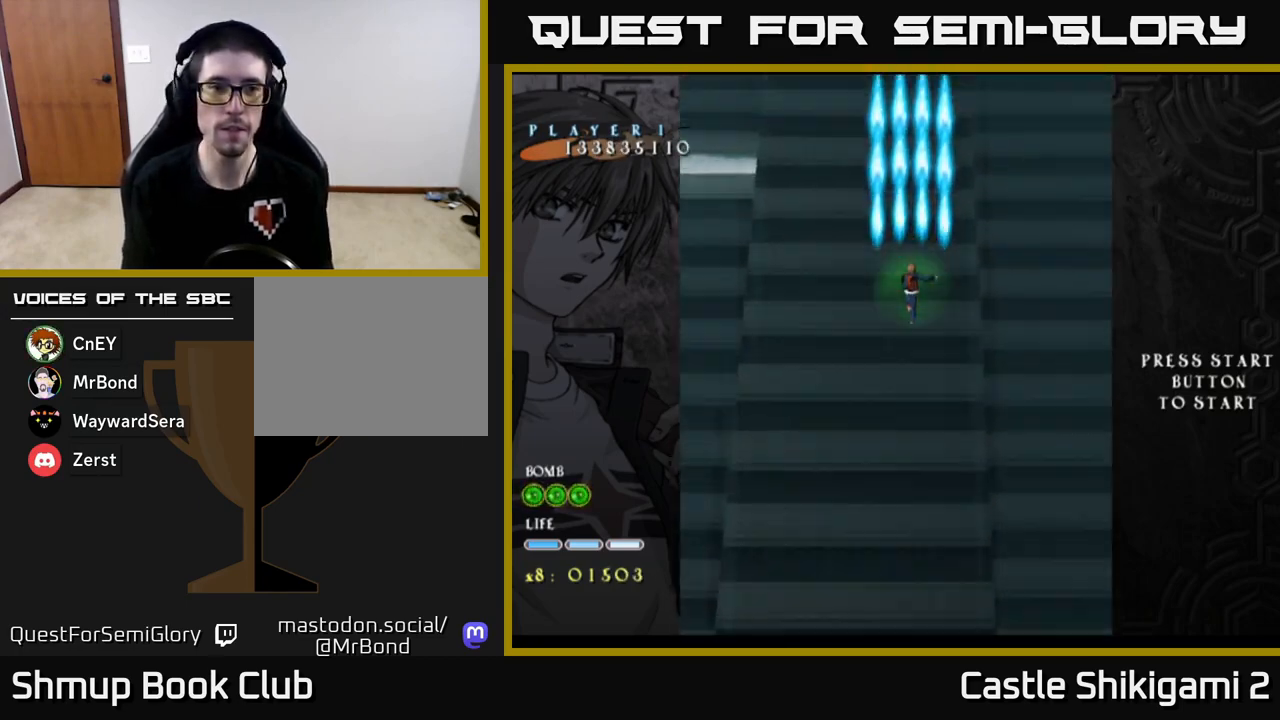
{"buttons": ["B"], "left_stick": "center", "events": []}
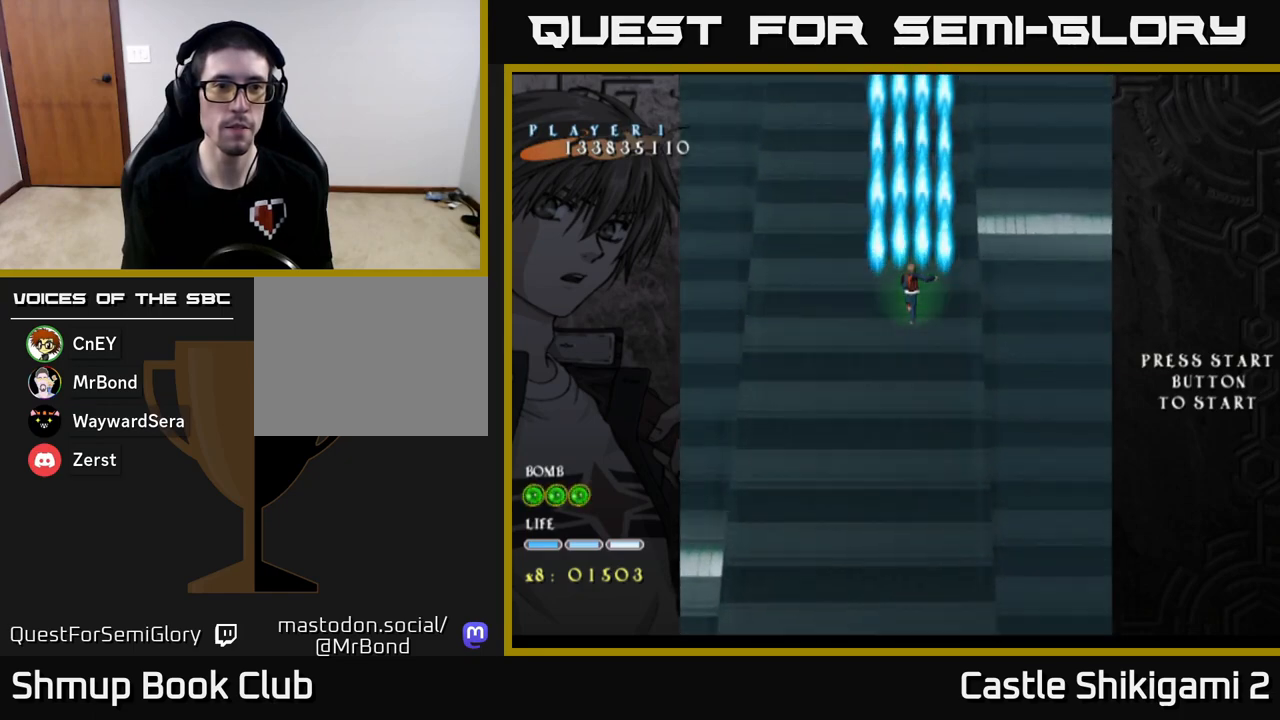
{"buttons": ["B"], "left_stick": "center", "events": []}
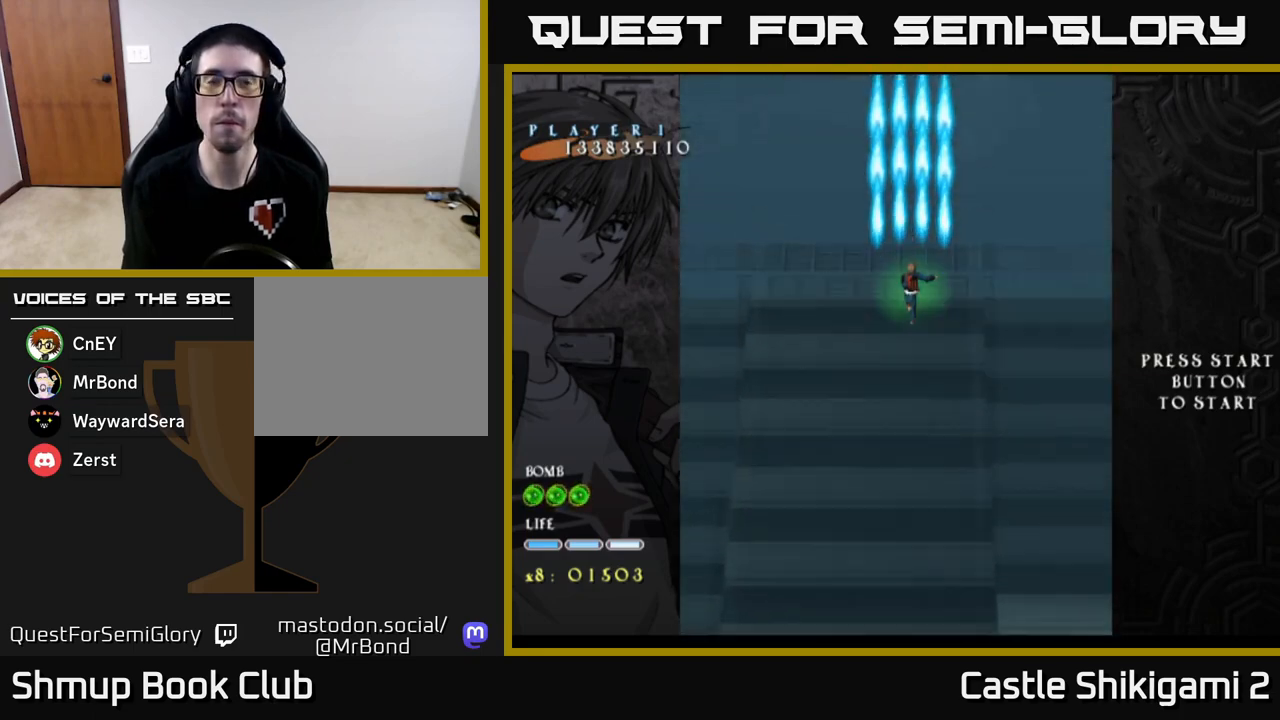
{"buttons": ["B"], "left_stick": "center", "events": [[300, "DPAD_UP", "down"], [450, "DPAD_UP", "up"]]}
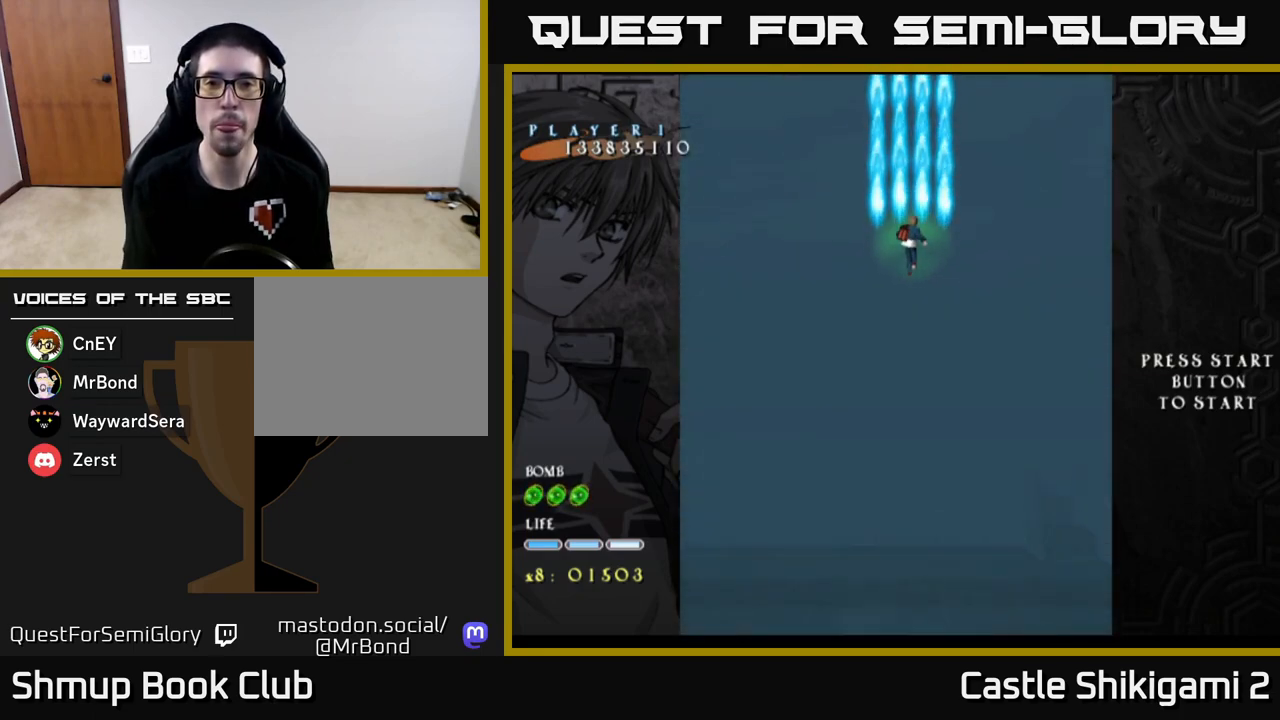
{"buttons": ["B"], "left_stick": "center", "events": [[150, "DPAD_LEFT", "down"], [200, "DPAD_LEFT", "up"]]}
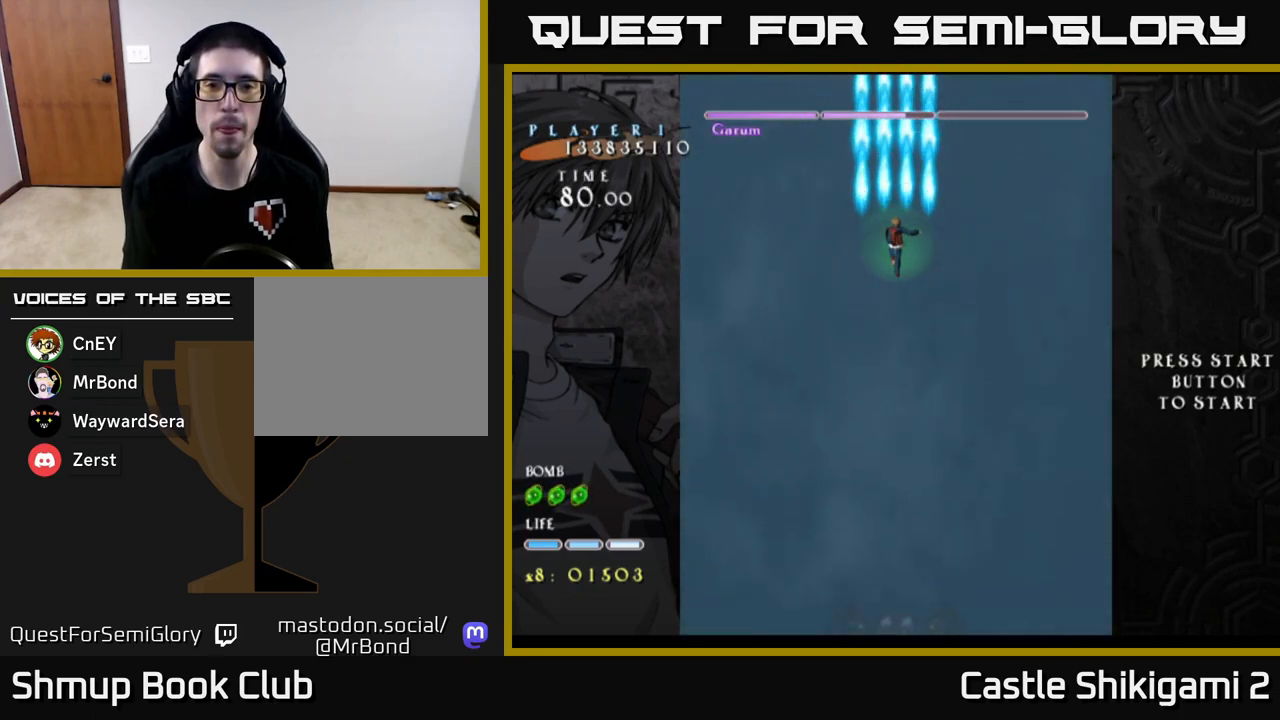
{"buttons": ["B", "DPAD_DOWN"], "left_stick": "center", "events": [[267, "DPAD_DOWN", "down"]]}
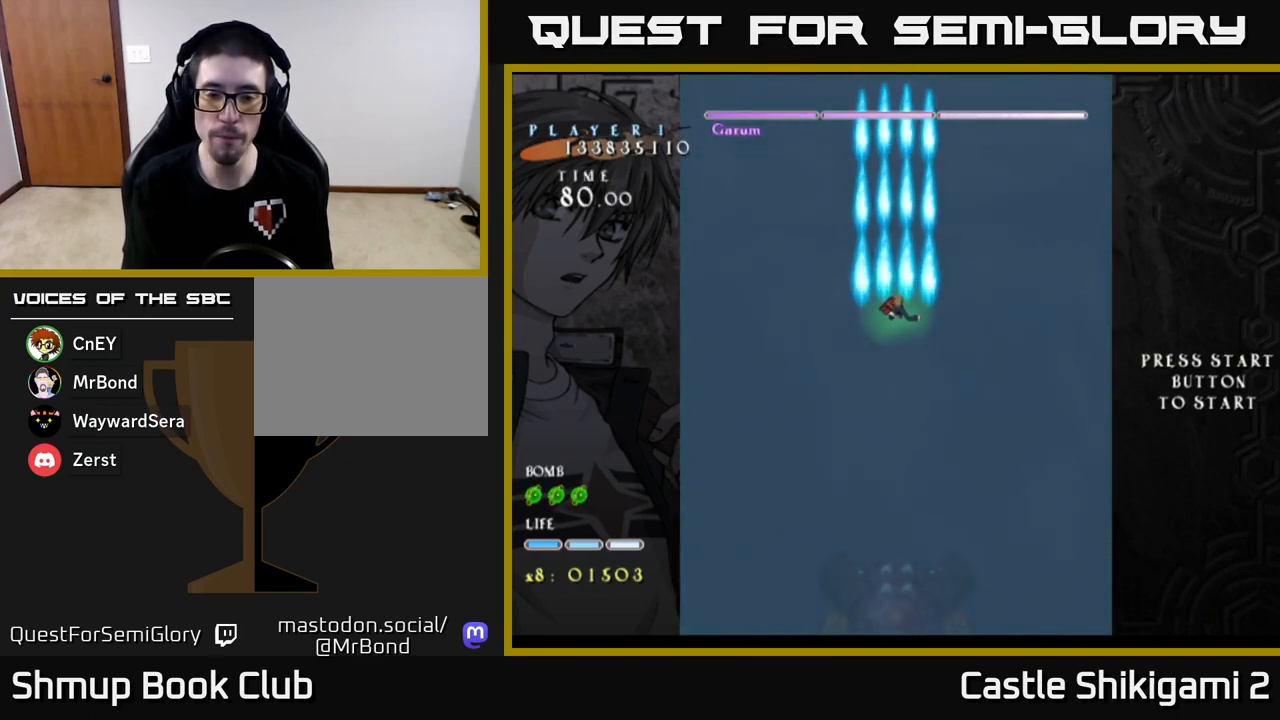
{"buttons": ["B", "DPAD_DOWN"], "left_stick": "center", "events": []}
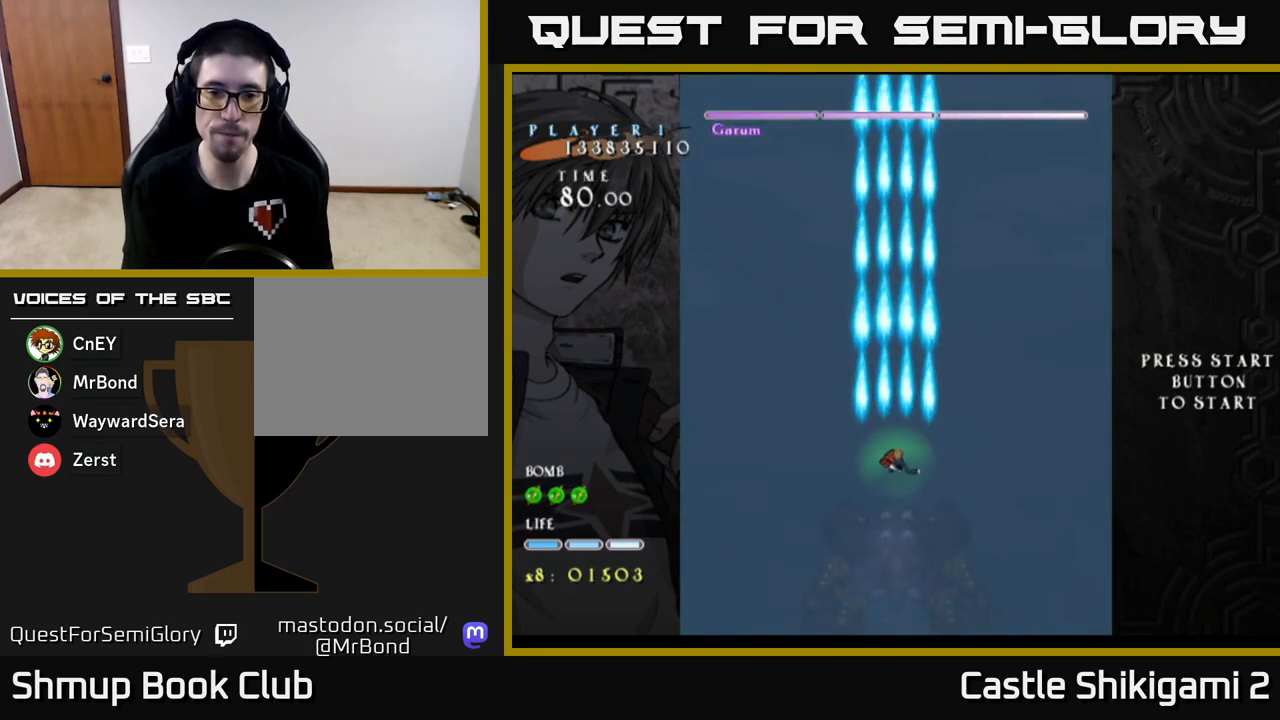
{"buttons": ["B", "DPAD_UP"], "left_stick": "center", "events": [[233, "DPAD_DOWN", "up"], [500, "DPAD_UP", "down"]]}
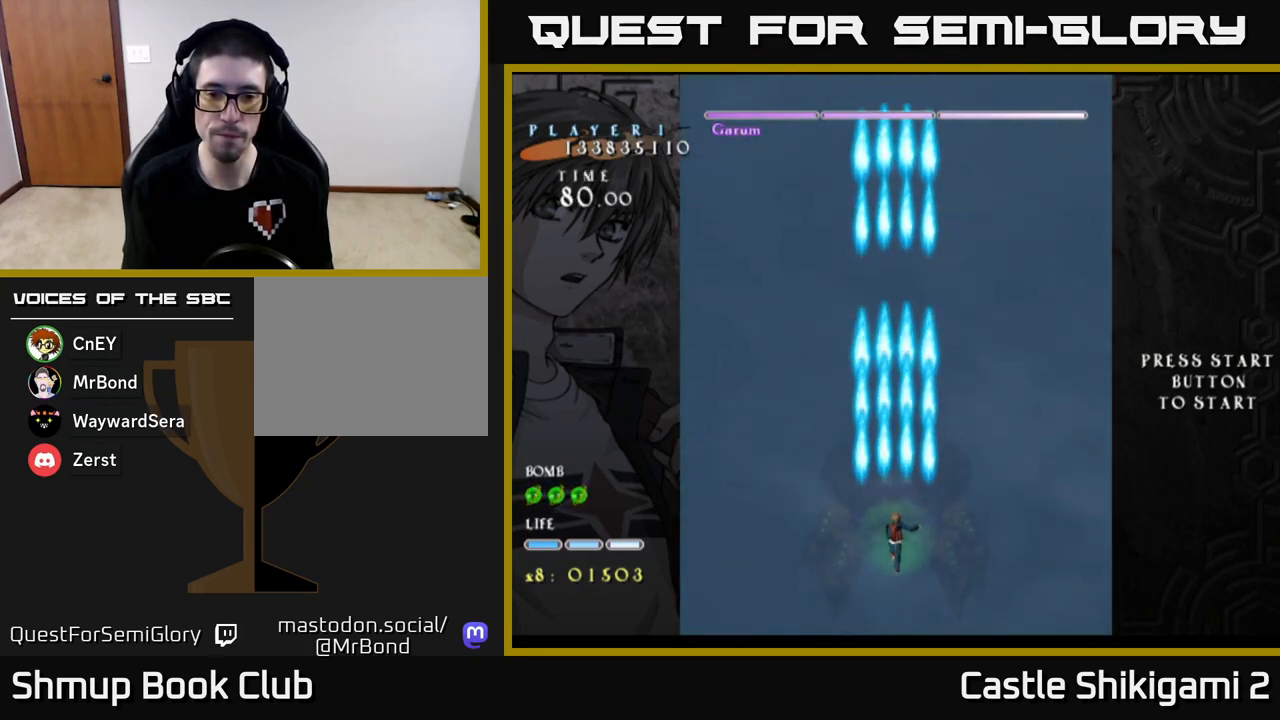
{"buttons": ["B", "DPAD_UP"], "left_stick": "center", "events": []}
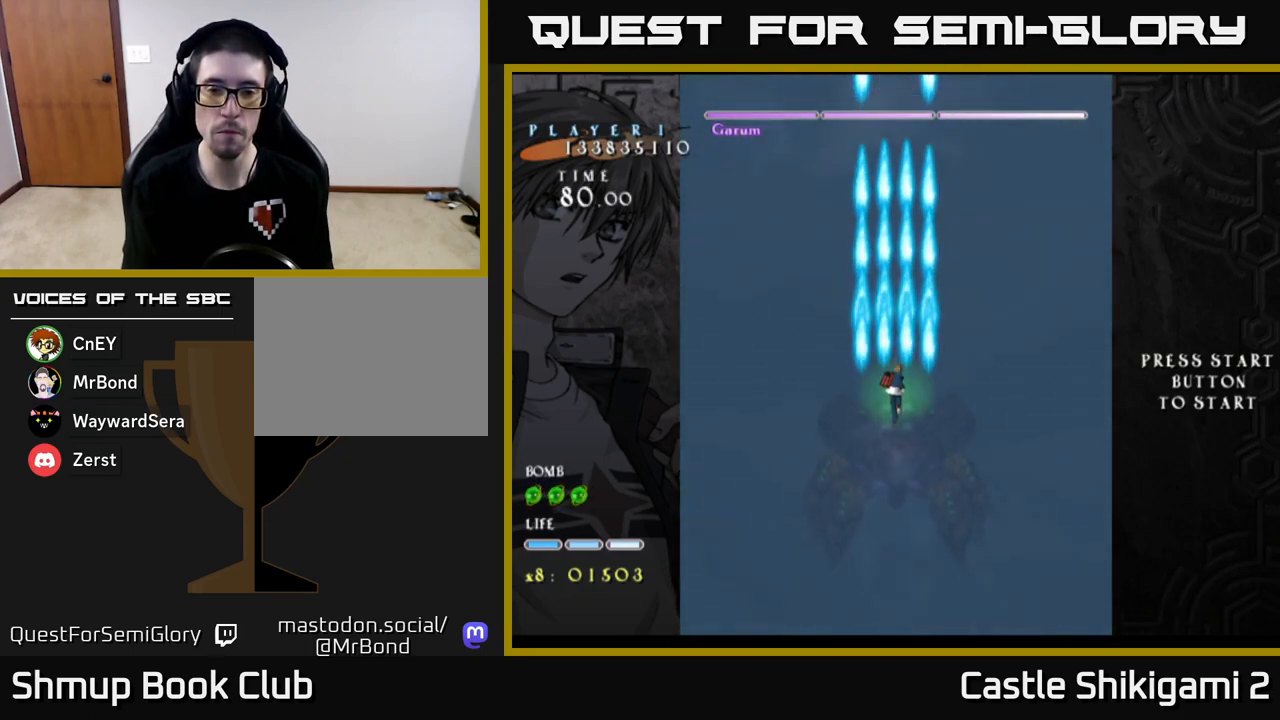
{"buttons": ["B", "DPAD_DOWN"], "left_stick": "center", "events": [[433, "DPAD_UP", "up"], [483, "DPAD_DOWN", "down"]]}
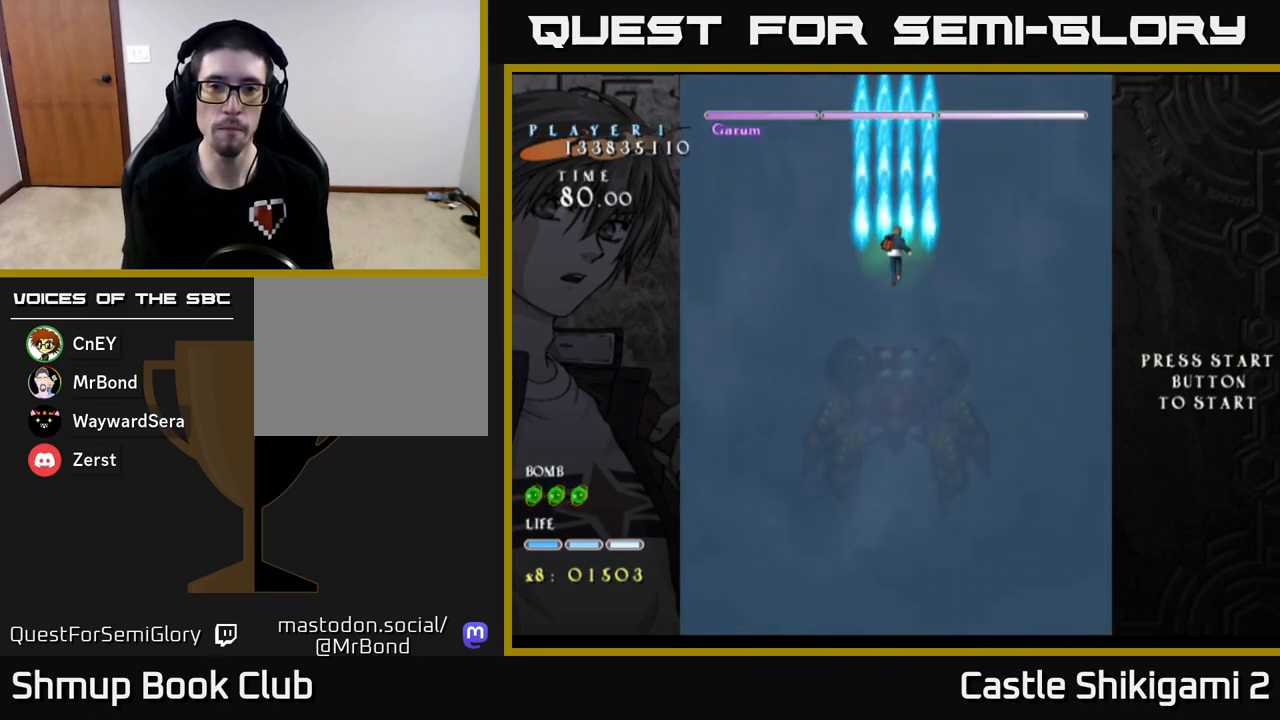
{"buttons": ["B", "DPAD_DOWN"], "left_stick": "center", "events": []}
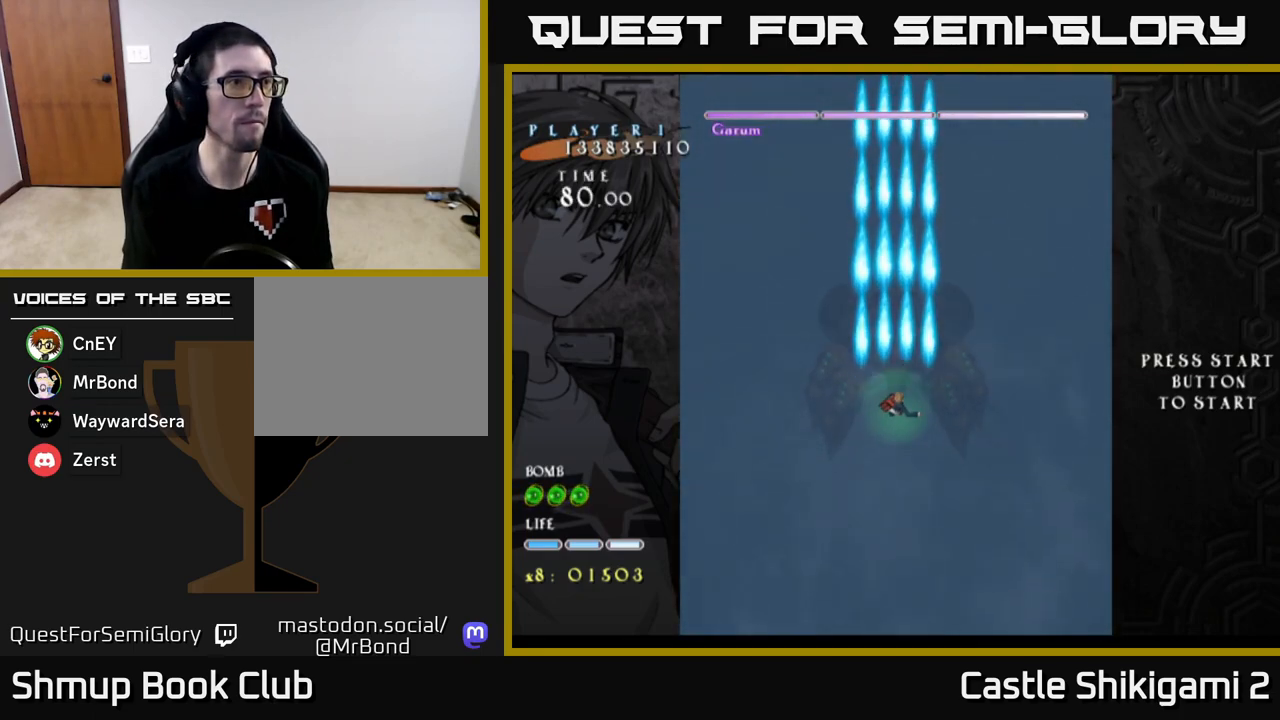
{"buttons": ["B", "DPAD_UP"], "left_stick": "center", "events": [[317, "DPAD_DOWN", "up"], [400, "DPAD_UP", "down"]]}
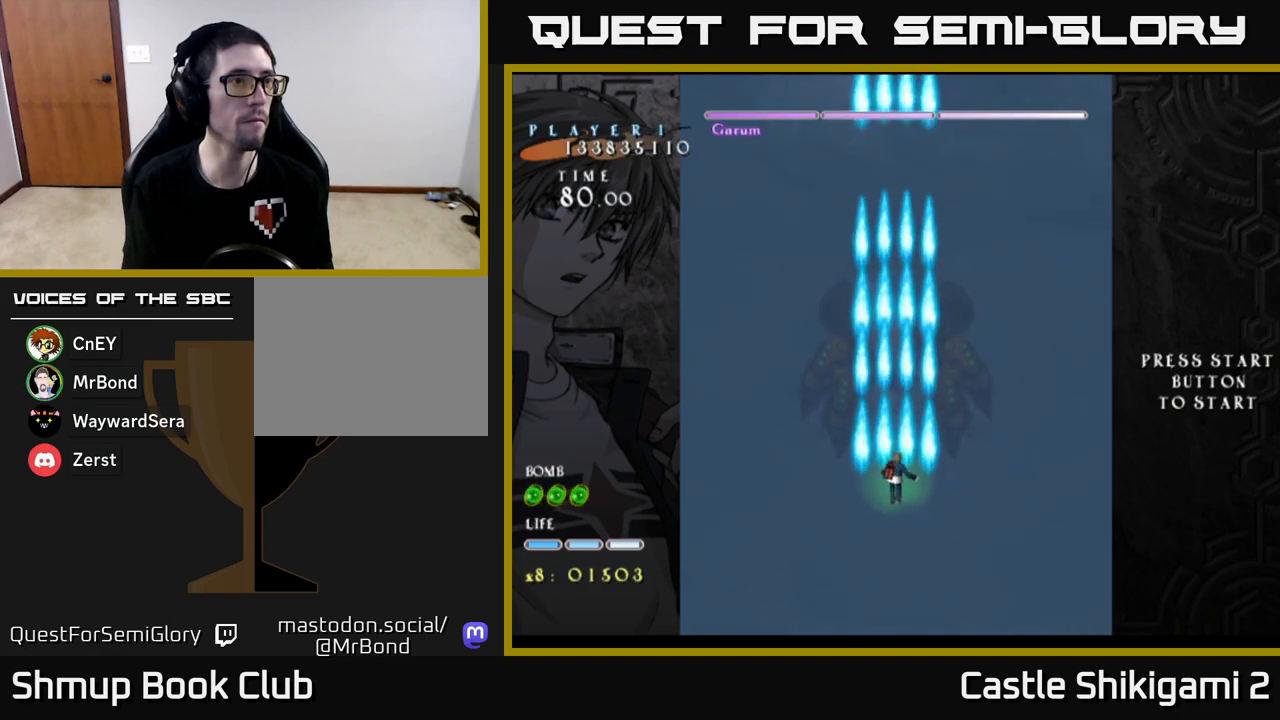
{"buttons": ["B", "DPAD_DOWN"], "left_stick": "center", "events": [[150, "DPAD_UP", "up"], [317, "DPAD_DOWN", "down"]]}
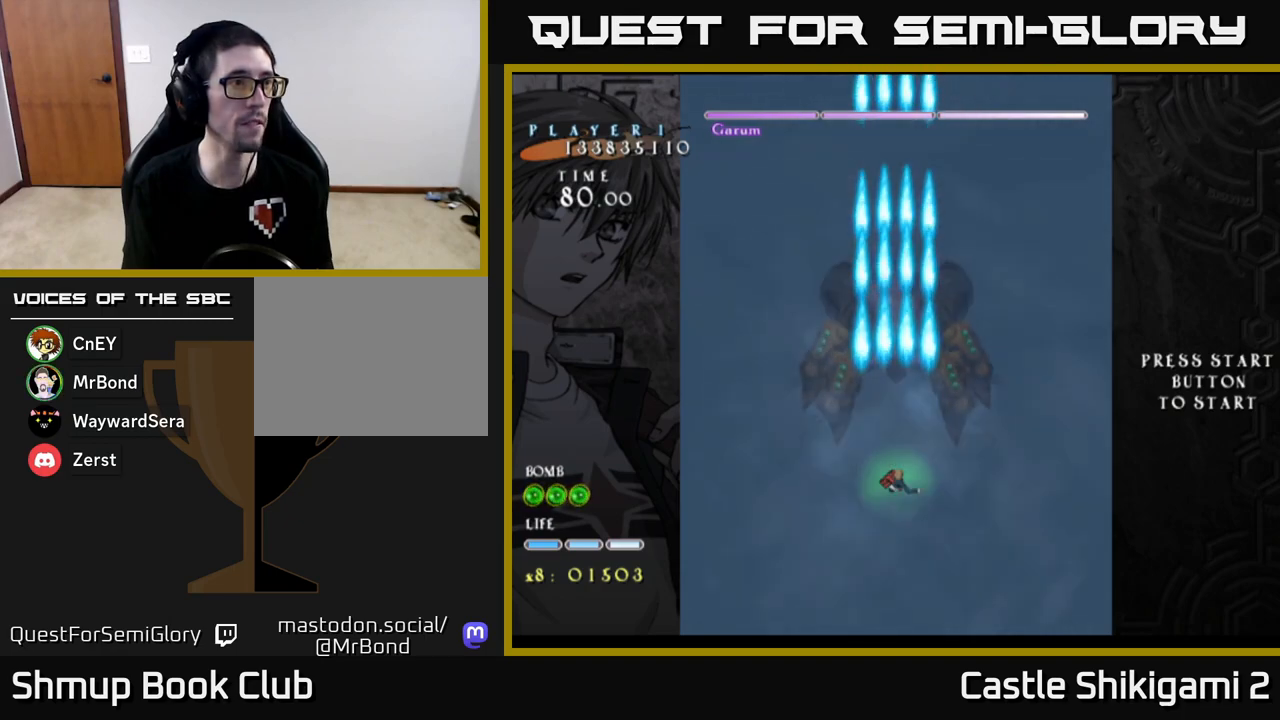
{"buttons": ["B"], "left_stick": "center", "events": [[200, "DPAD_DOWN", "up"]]}
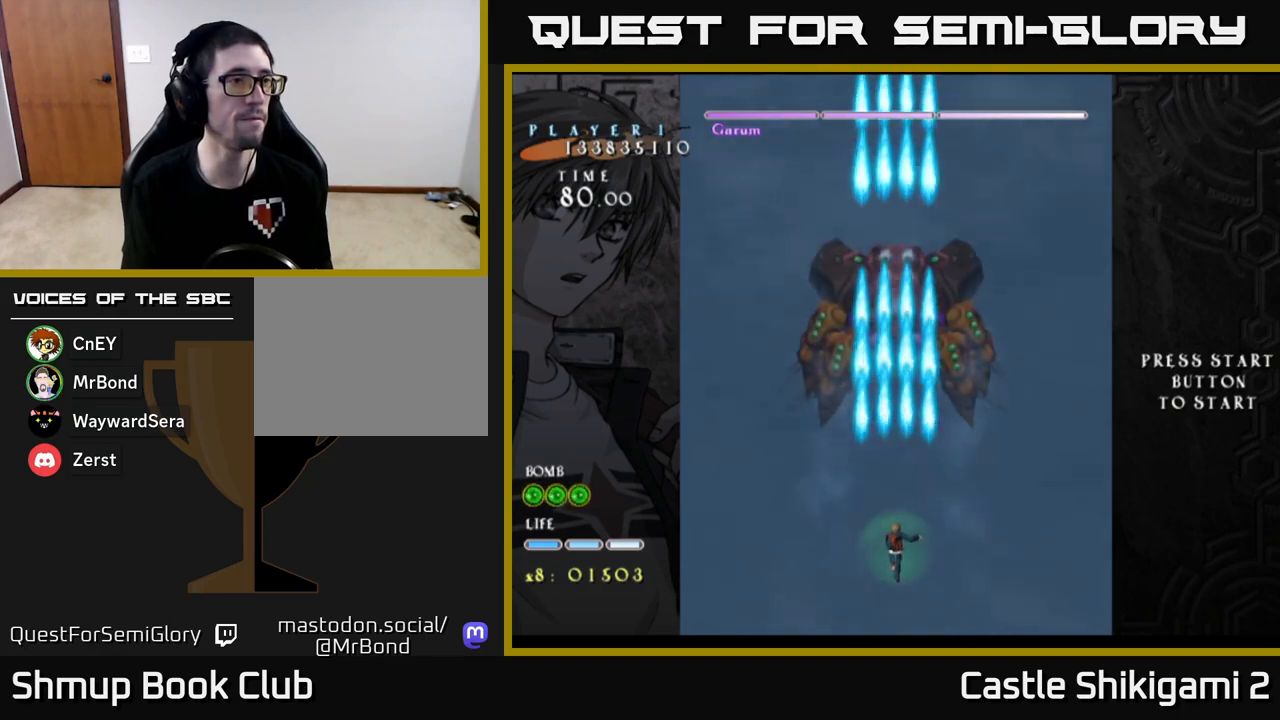
{"buttons": ["B", "DPAD_DOWN"], "left_stick": "center", "events": [[83, "DPAD_UP", "down"], [267, "DPAD_UP", "up"], [433, "DPAD_DOWN", "down"]]}
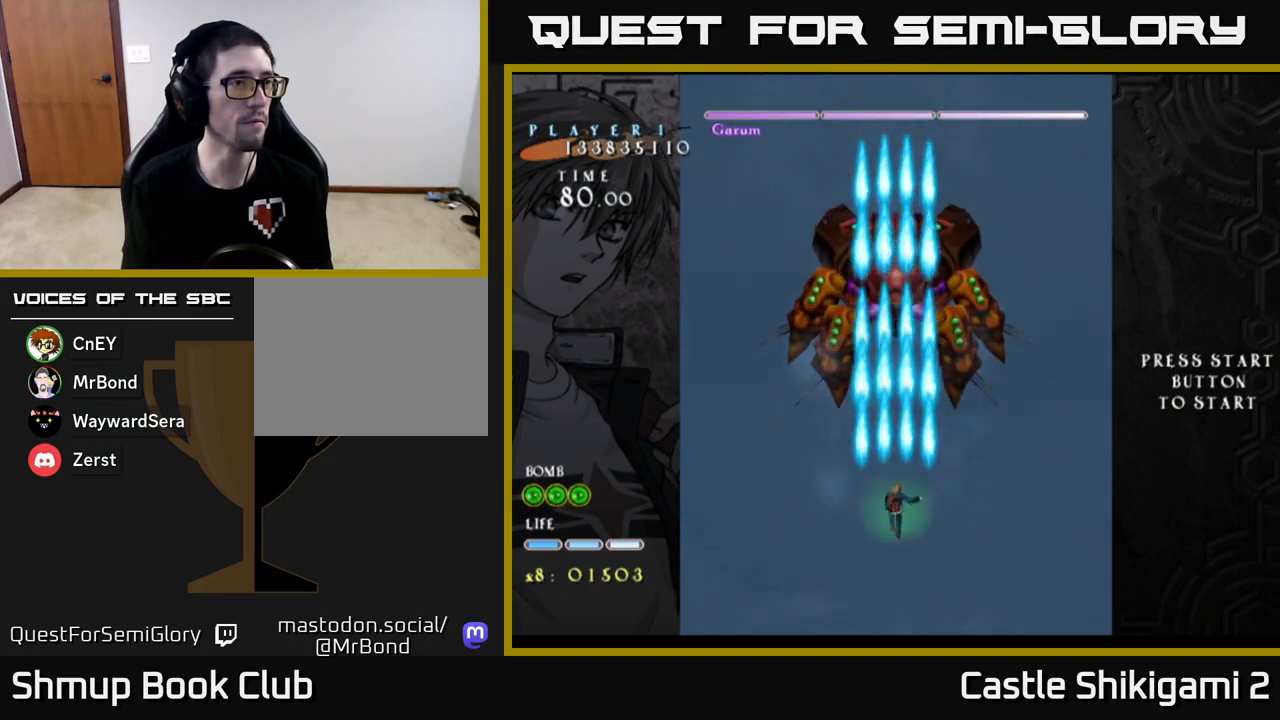
{"buttons": ["B", "DPAD_UP"], "left_stick": "center", "events": [[283, "DPAD_DOWN", "up"], [400, "DPAD_UP", "down"]]}
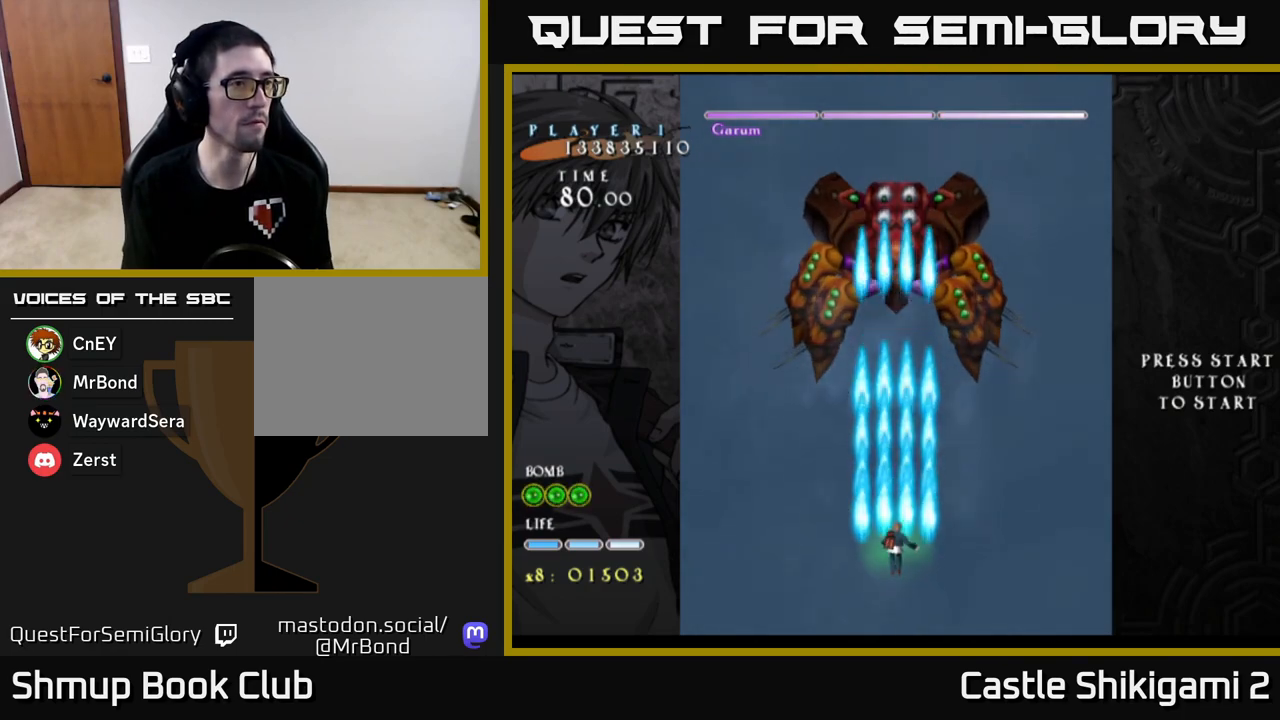
{"buttons": ["B"], "left_stick": "center", "events": [[483, "DPAD_UP", "up"]]}
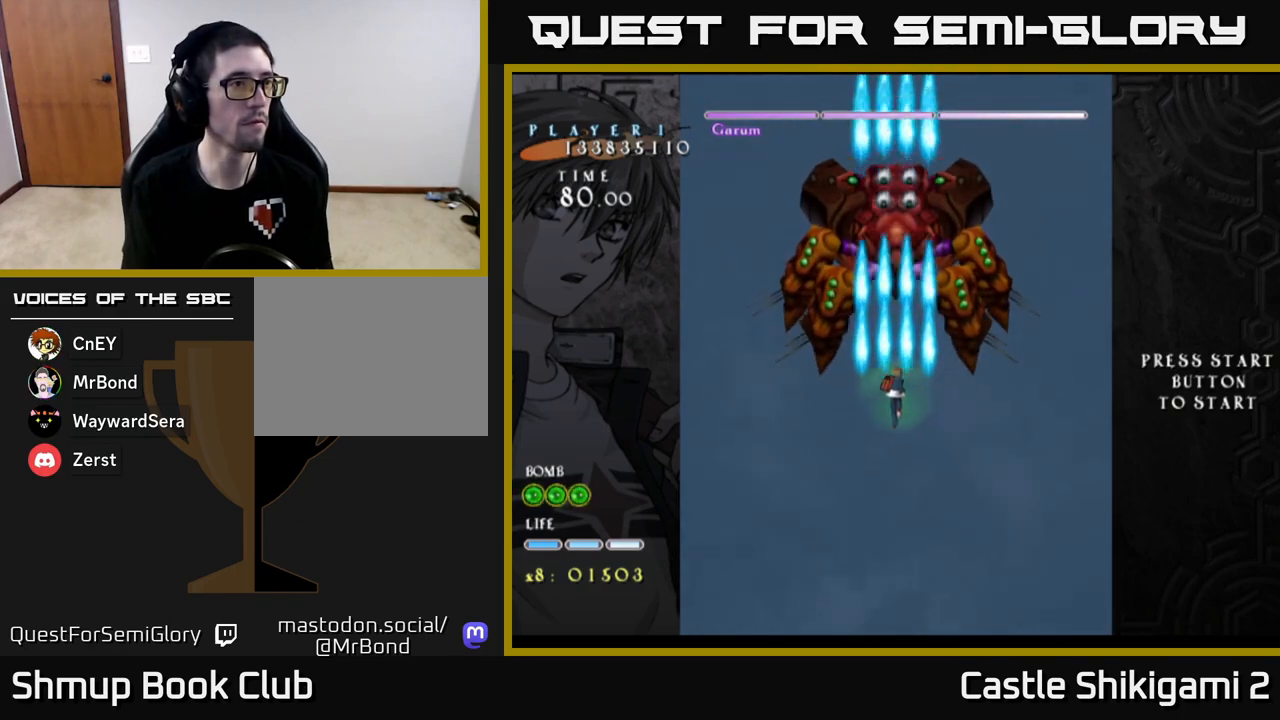
{"buttons": ["B", "DPAD_DOWN"], "left_stick": "center", "events": [[50, "DPAD_DOWN", "down"]]}
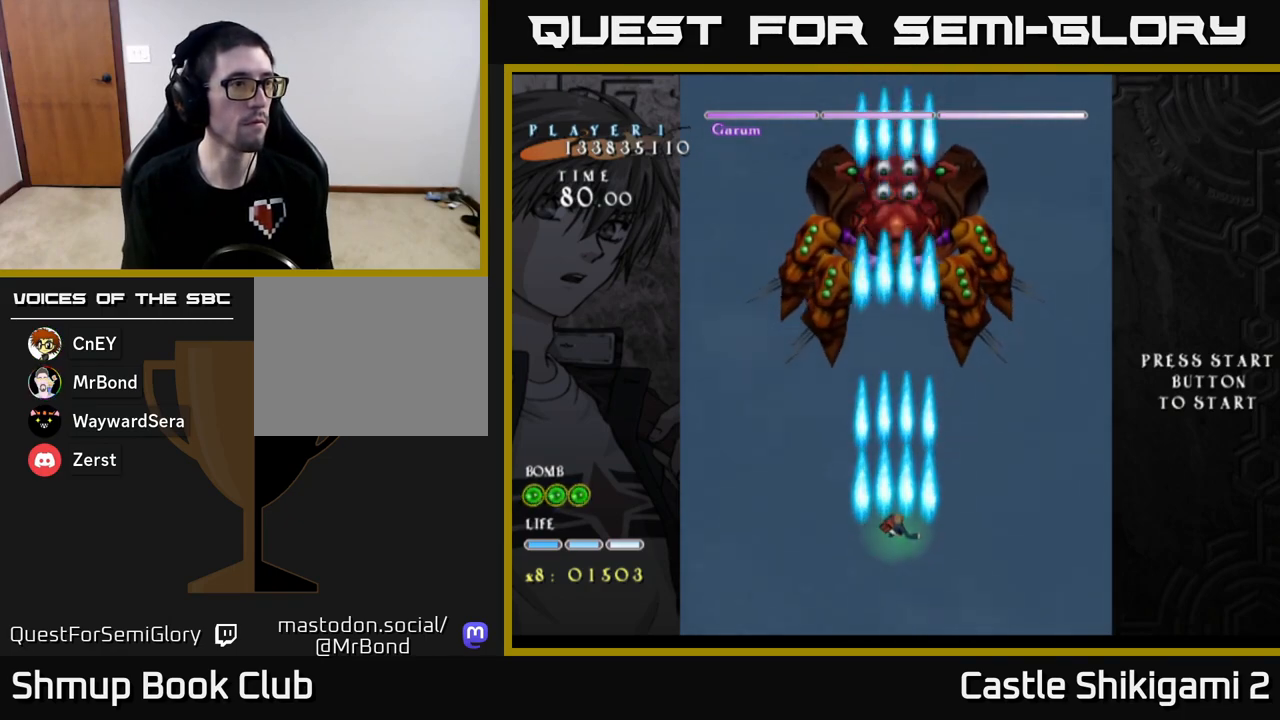
{"buttons": ["B", "DPAD_UP"], "left_stick": "center", "events": [[83, "DPAD_DOWN", "up"], [133, "DPAD_UP", "down"]]}
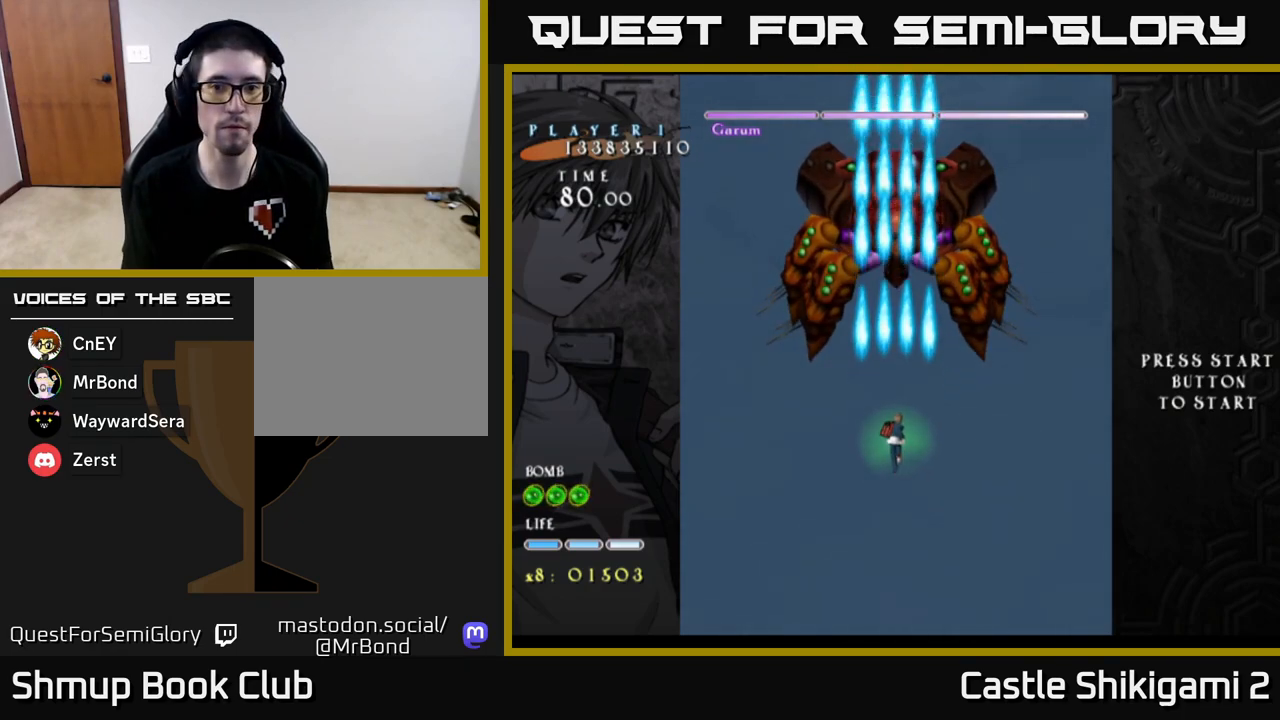
{"buttons": ["B", "DPAD_RIGHT"], "left_stick": "center", "events": [[300, "DPAD_UP", "up"], [333, "DPAD_RIGHT", "down"]]}
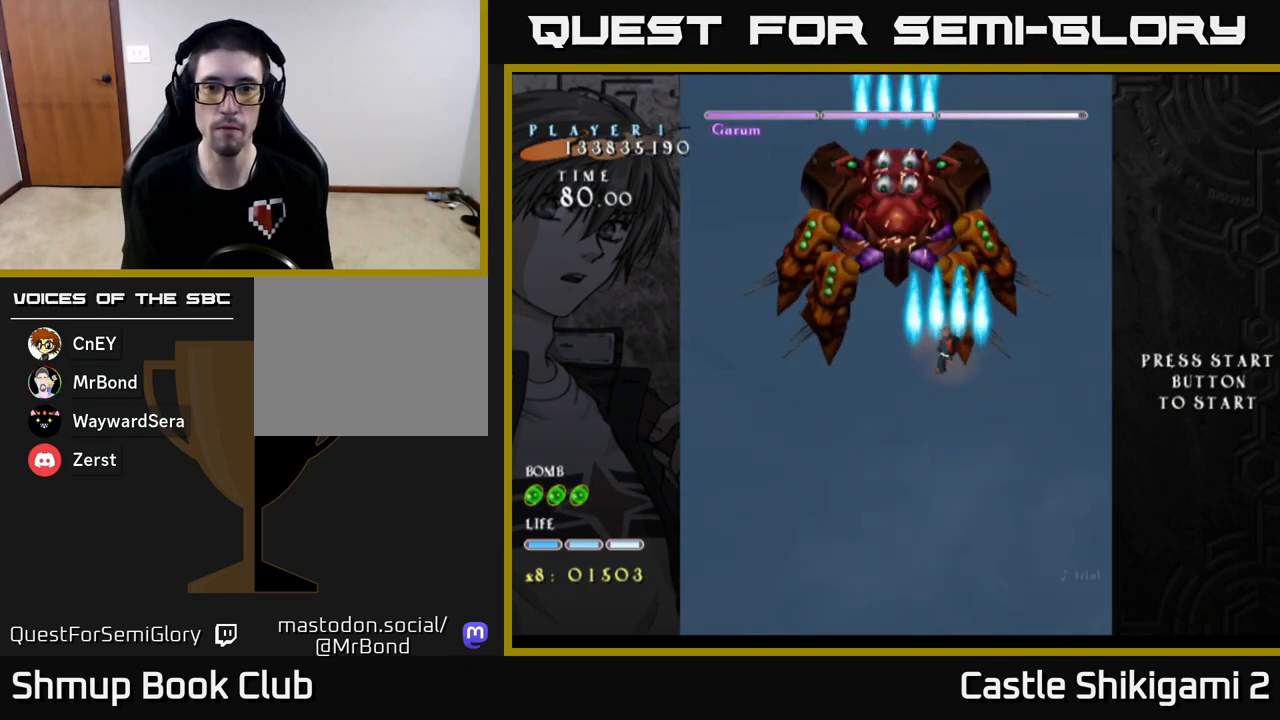
{"buttons": ["B"], "left_stick": "center", "events": [[50, "DPAD_DOWN", "down"], [67, "DPAD_RIGHT", "up"], [383, "DPAD_DOWN", "up"]]}
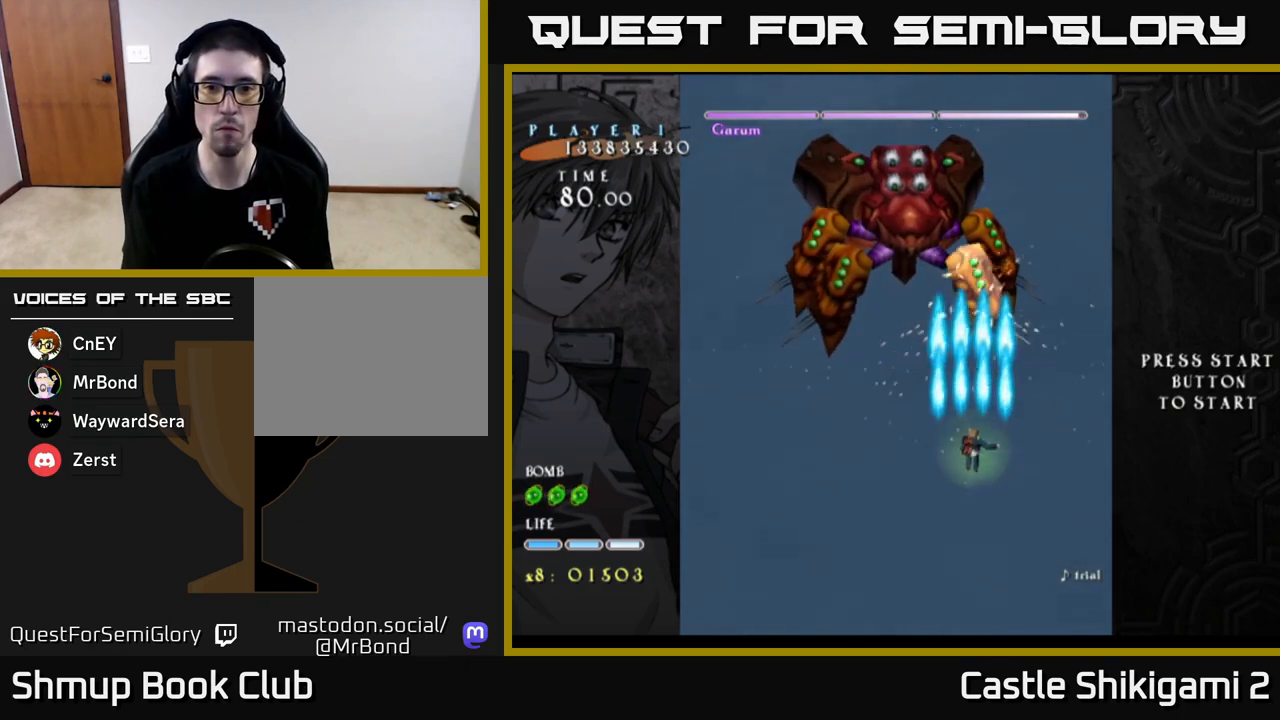
{"buttons": ["B"], "left_stick": "center", "events": [[183, "DPAD_UP", "down"], [250, "DPAD_RIGHT", "down"], [317, "DPAD_UP", "up"], [367, "DPAD_RIGHT", "up"]]}
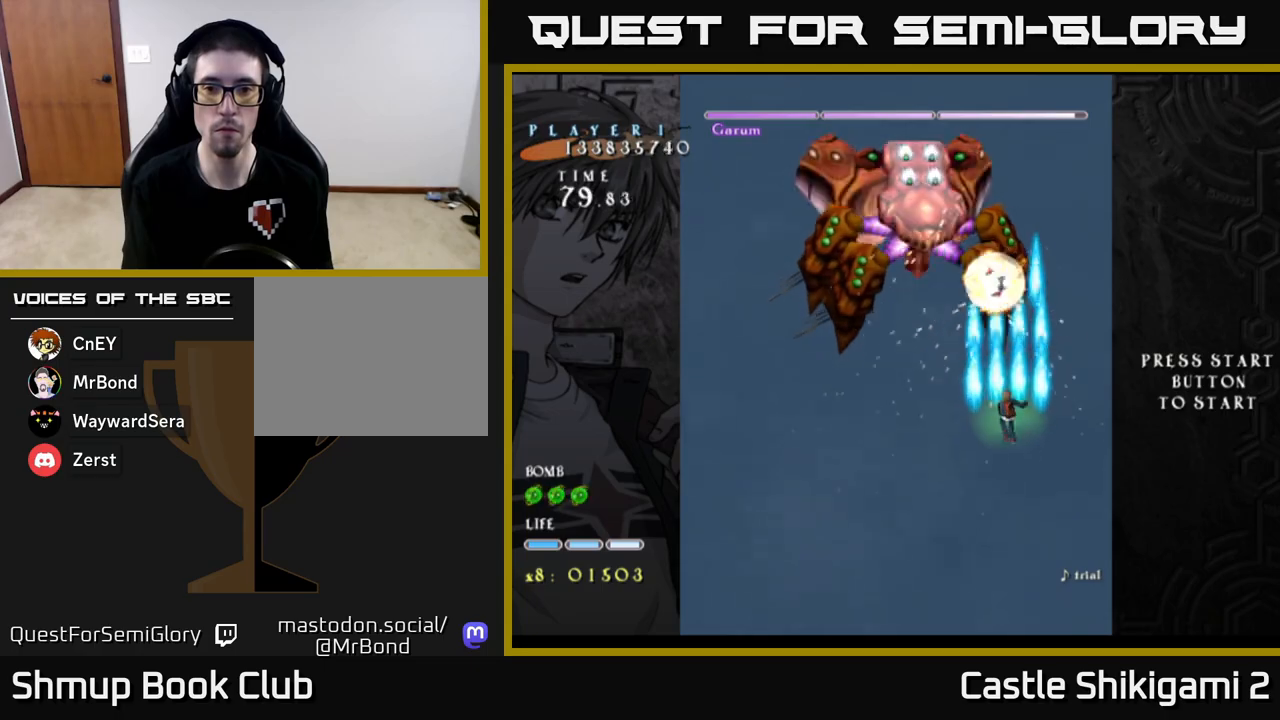
{"buttons": ["B"], "left_stick": "center", "events": []}
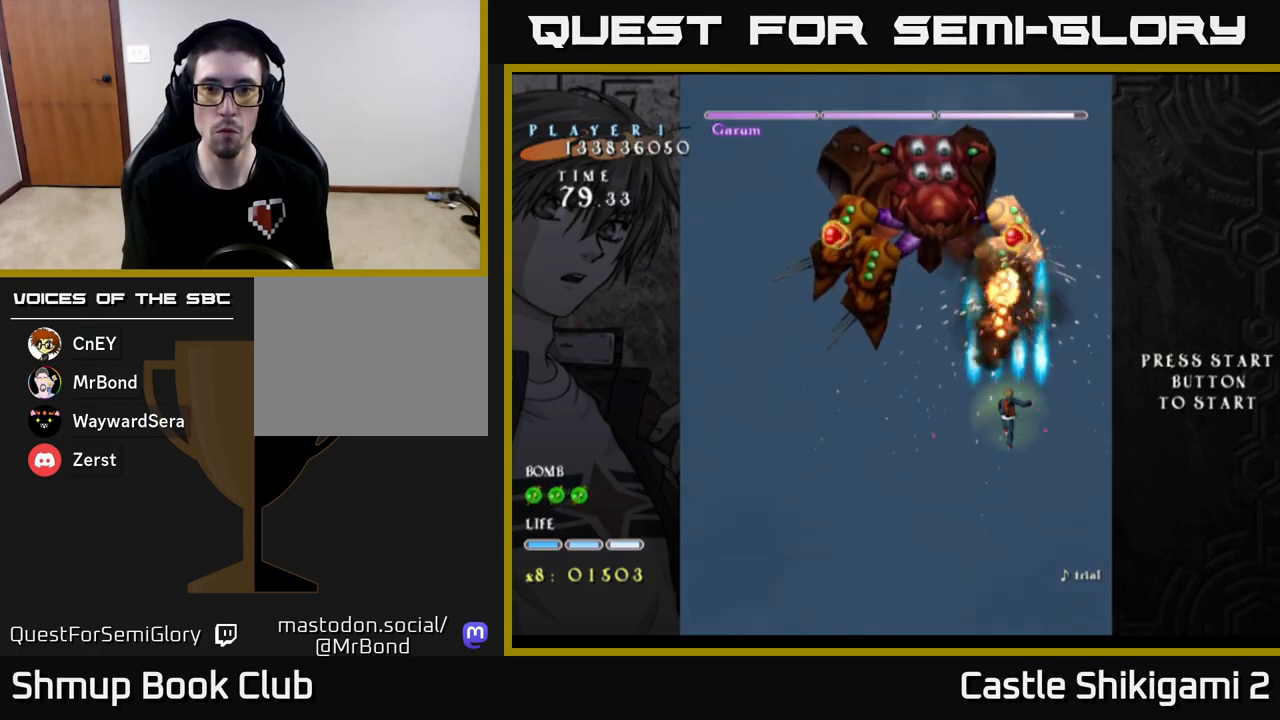
{"buttons": ["B"], "left_stick": "center", "events": []}
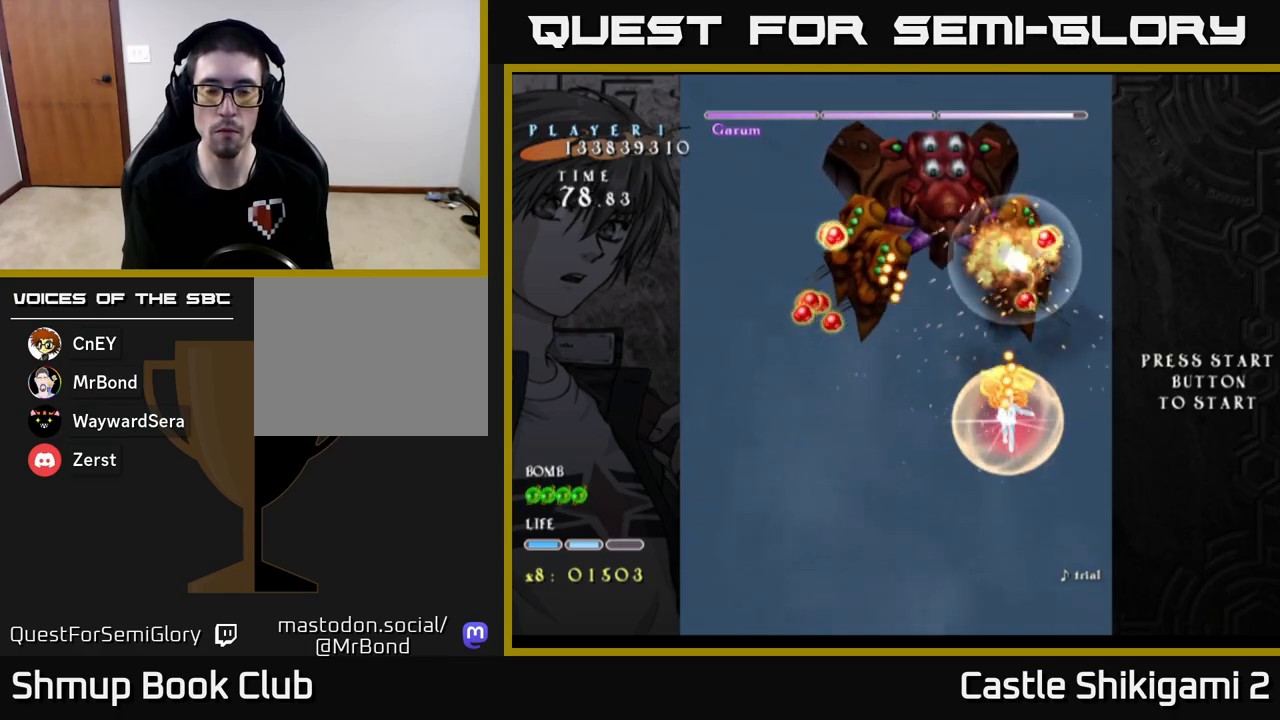
{"buttons": ["B", "DPAD_LEFT"], "left_stick": "center", "events": [[117, "DPAD_LEFT", "down"]]}
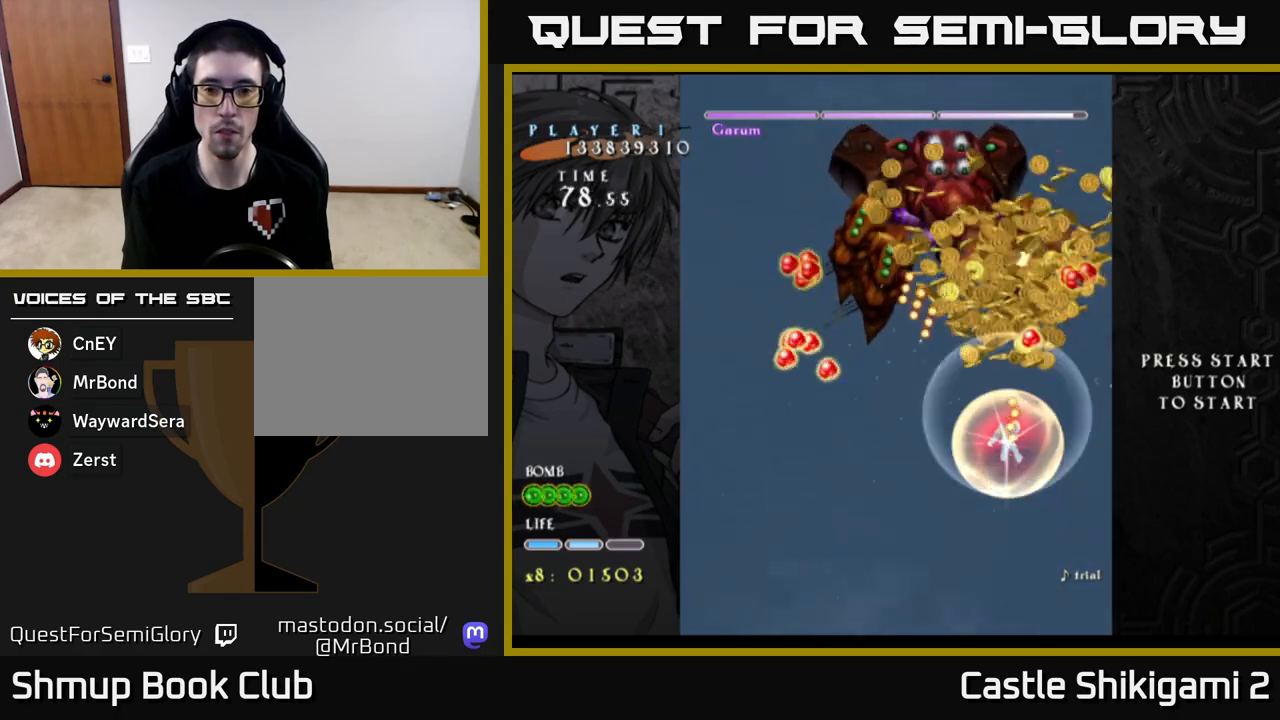
{"buttons": ["B", "DPAD_LEFT"], "left_stick": "center", "events": [[17, "DPAD_DOWN", "down"], [233, "DPAD_DOWN", "up"], [267, "DPAD_LEFT", "up"], [383, "DPAD_LEFT", "down"]]}
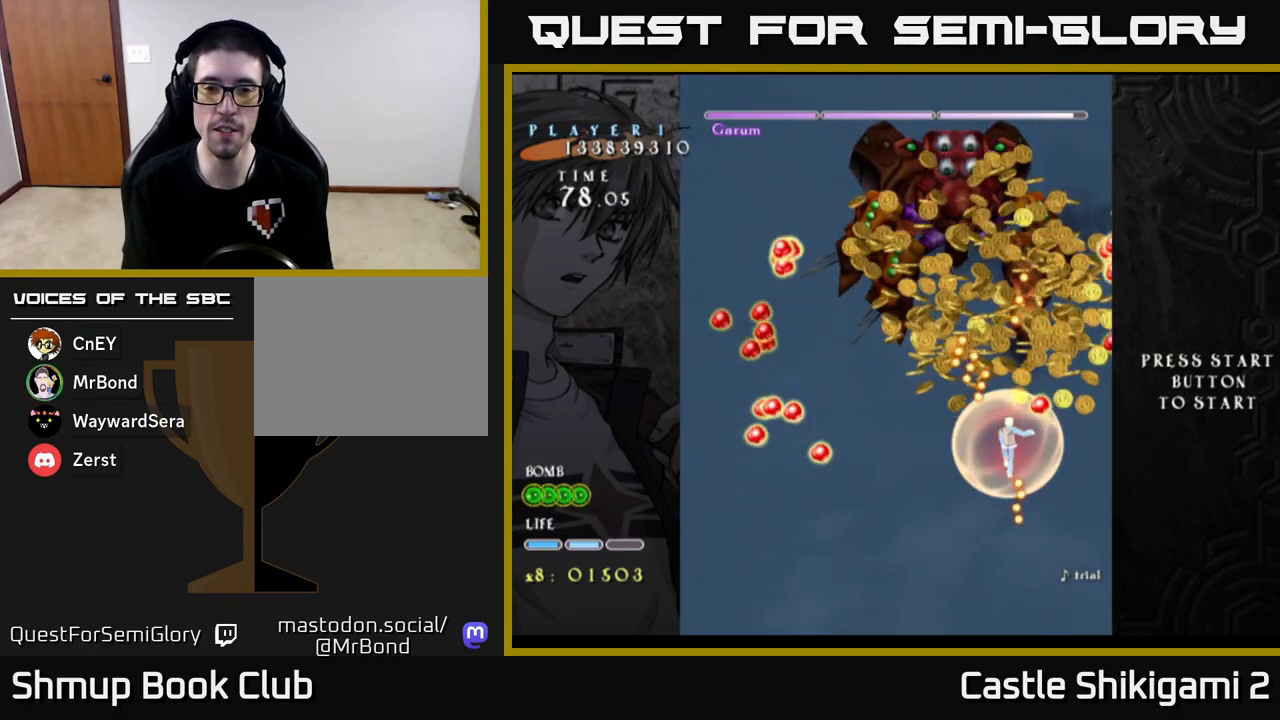
{"buttons": ["B", "DPAD_LEFT"], "left_stick": "center", "events": [[133, "DPAD_UP", "down"], [283, "DPAD_UP", "up"]]}